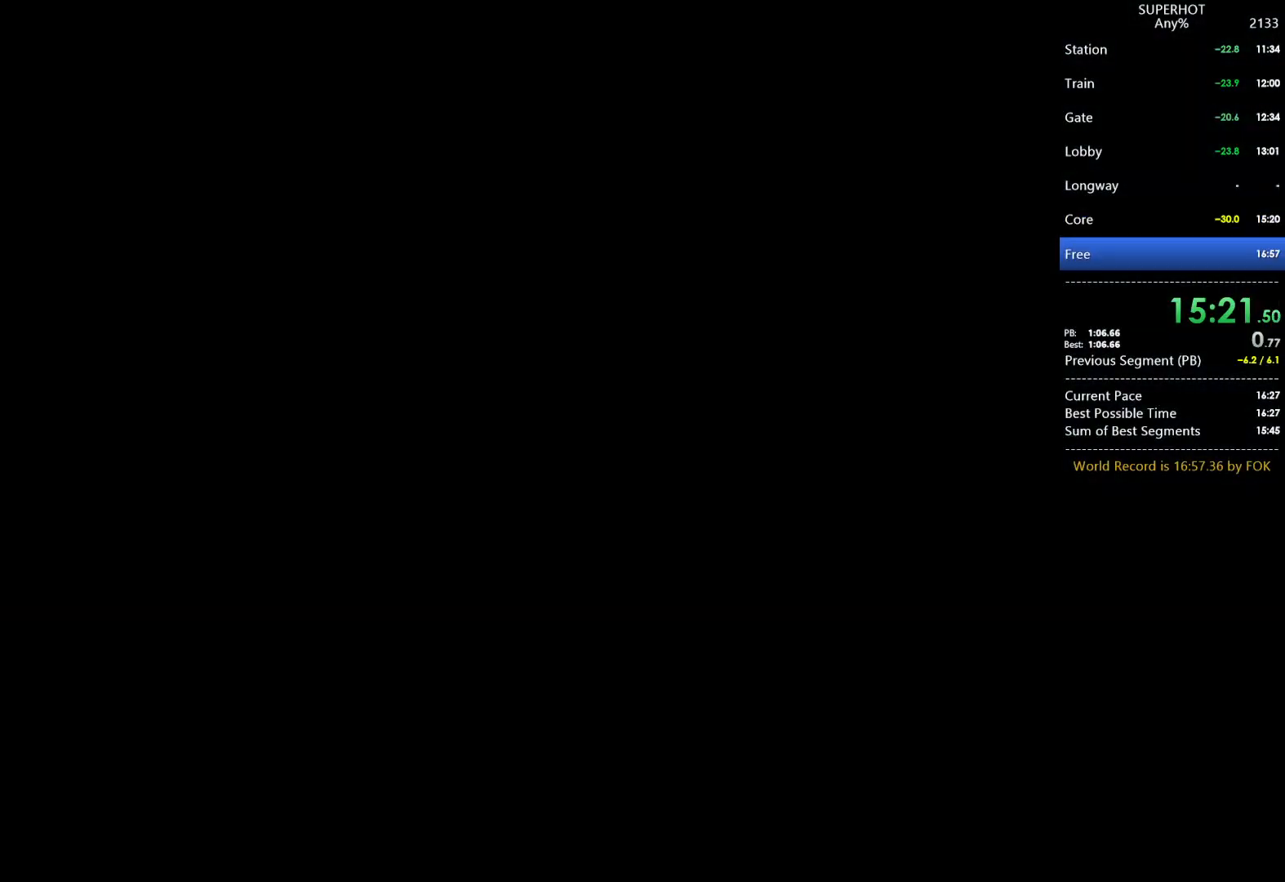
Gameplay with keyboard and mouse; each line is a JSON object with the keys and mouse buttons held at the frame after it. "events" lists presses ("down") and releases ("up") of "1", "2", "3", "4", "5", "a", "alt", "c", "caps_lock", "ctrl", "d", "e", "f", "g", "q", "r", "s", "shift", "space", "t", "tab", "v", "w", "x", "z", "mouse_left", "mouse_wheel" and "mouse_right" between this image and that frame as [ms after this image, input, new state], when the widget could be followed in between. "mouse_left", "mouse_wheel", "mouse_right" = the "left", "wheel", "right" buttons of the "mouse" list. No other keys are recorded. "wheel" means that the mouse wheel is clicked or scrolled. Not read: mouse_move.
{"keys": ["a", "d", "s"], "mouse": ["left"], "events": [[167, "mouse_left", "down"], [233, "d", "down"], [233, "s", "down"], [267, "mouse_left", "up"], [267, "s", "up"], [333, "d", "up"], [333, "mouse_left", "down"], [367, "a", "down"], [367, "d", "down"], [367, "s", "down"], [433, "mouse_left", "up"], [467, "a", "up"], [467, "d", "up"], [467, "s", "up"], [500, "a", "down"], [500, "d", "down"], [500, "mouse_left", "down"], [500, "s", "down"]]}
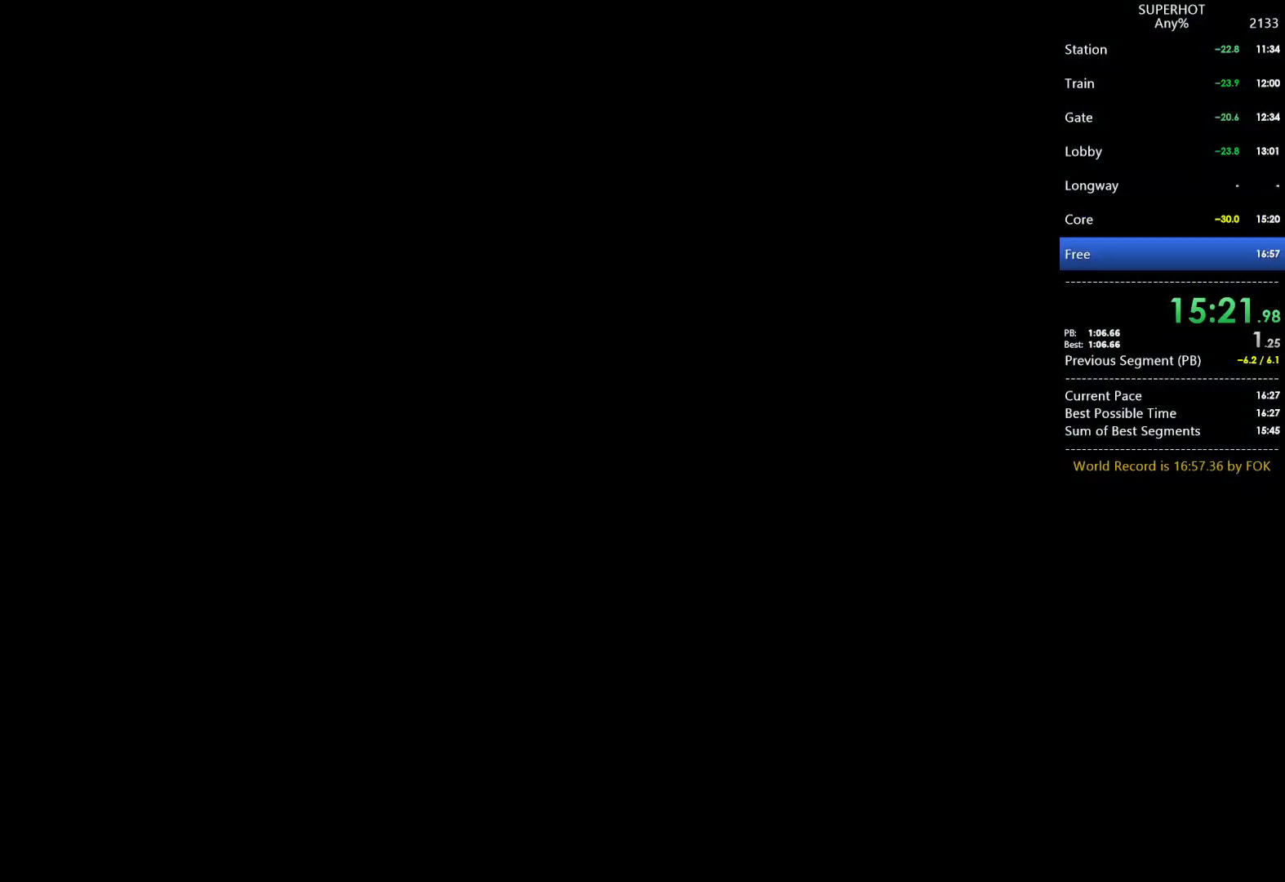
{"keys": [], "mouse": ["left"], "events": [[100, "a", "up"], [100, "mouse_left", "up"], [100, "s", "up"], [167, "d", "up"], [167, "mouse_left", "down"], [200, "a", "down"], [200, "d", "down"], [200, "s", "down"], [233, "mouse_left", "up"], [300, "a", "up"], [300, "d", "up"], [300, "s", "up"], [333, "a", "down"], [333, "mouse_left", "down"], [333, "s", "down"], [400, "d", "down"], [433, "a", "up"], [433, "mouse_left", "up"], [467, "d", "up"], [467, "mouse_left", "down"], [467, "s", "up"]]}
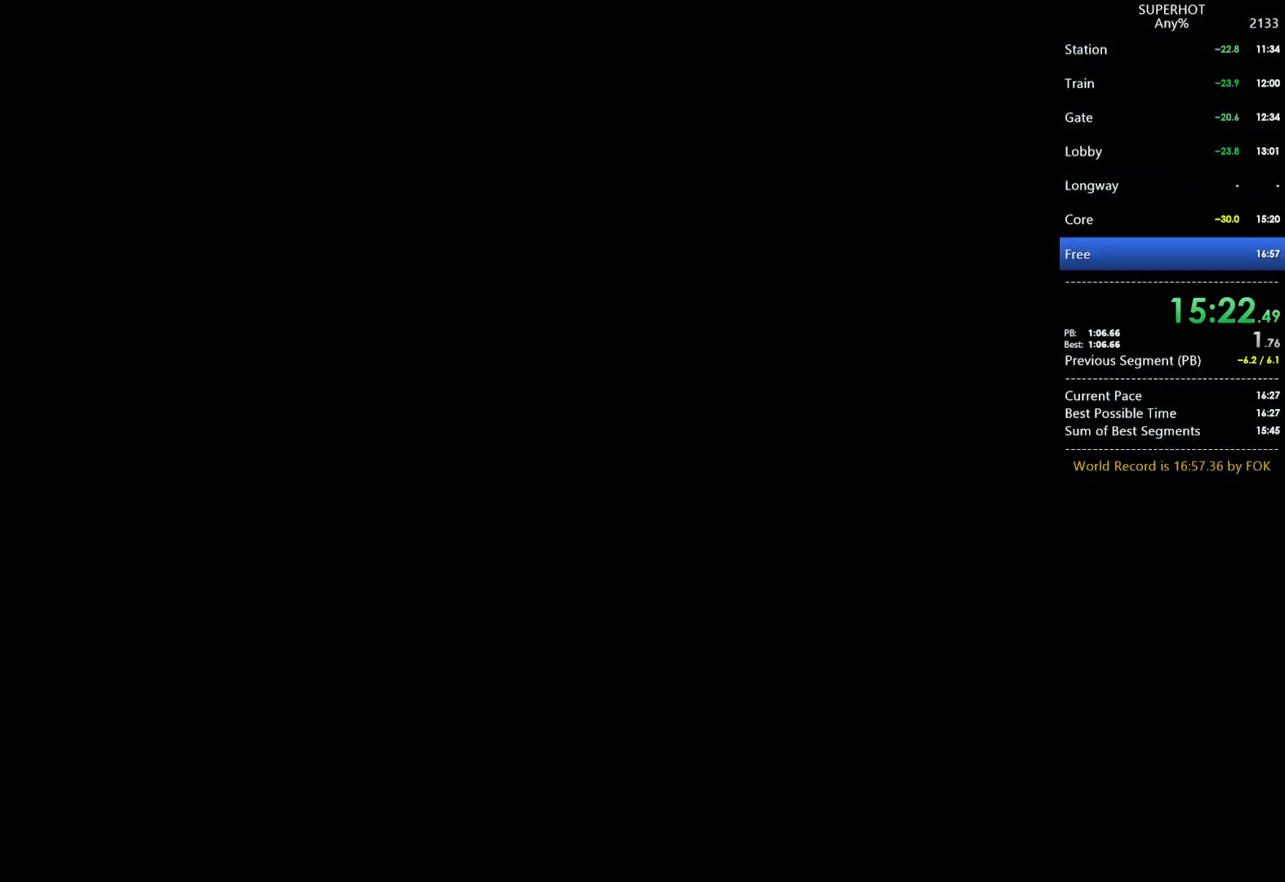
{"keys": [], "mouse": ["left"], "events": [[33, "a", "down"], [33, "s", "down"], [67, "d", "down"], [67, "mouse_left", "up"], [133, "a", "up"], [133, "s", "up"], [167, "d", "up"], [167, "mouse_left", "down"], [200, "a", "down"], [200, "d", "down"], [200, "s", "down"], [267, "a", "up"], [267, "mouse_left", "up"], [300, "mouse_left", "down"], [300, "s", "up"], [367, "a", "down"], [367, "d", "up"], [400, "d", "down"], [400, "s", "down"], [433, "mouse_left", "up"], [500, "a", "up"], [500, "d", "up"], [500, "mouse_left", "down"], [500, "s", "up"]]}
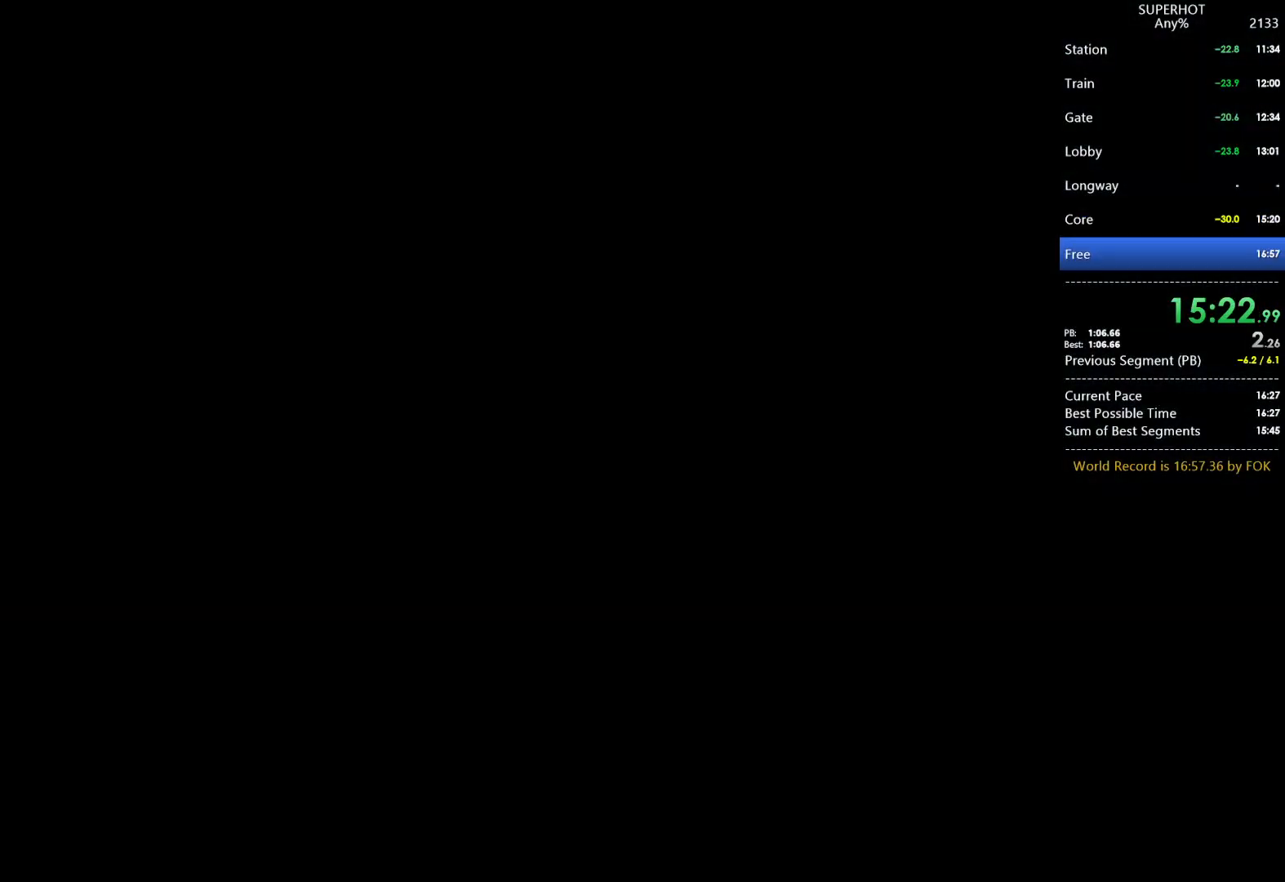
{"keys": ["d"], "mouse": ["left"], "events": [[33, "a", "down"], [33, "s", "down"], [100, "d", "down"], [100, "mouse_left", "up"], [133, "a", "up"], [200, "d", "up"], [200, "mouse_left", "down"], [200, "s", "up"], [233, "a", "down"], [233, "mouse_left", "up"], [233, "s", "down"], [267, "d", "down"], [333, "a", "up"], [333, "mouse_left", "down"], [333, "s", "up"], [367, "d", "up"], [433, "a", "down"], [433, "d", "down"], [433, "mouse_left", "up"], [433, "s", "down"], [500, "a", "up"], [500, "mouse_left", "down"], [500, "s", "up"]]}
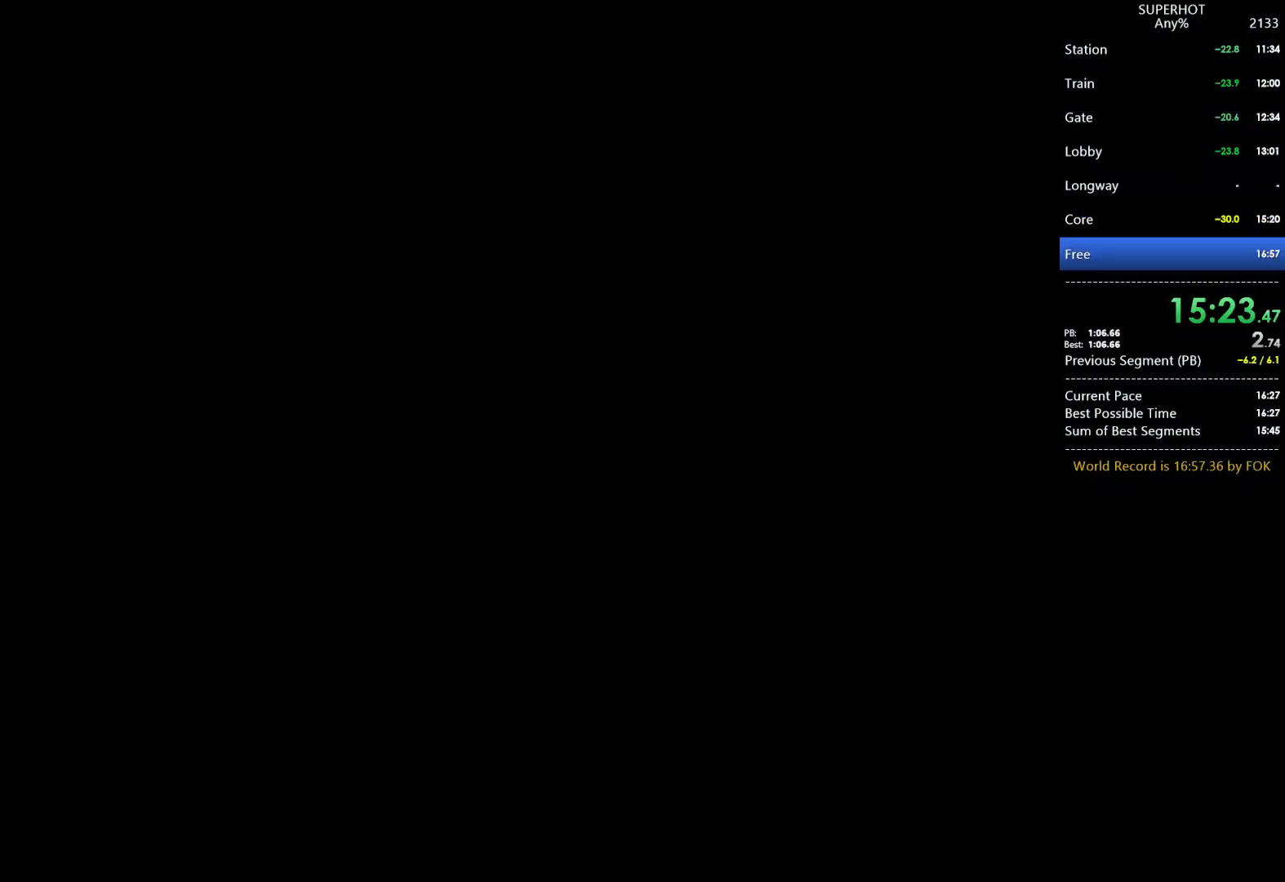
{"keys": [], "mouse": [], "events": [[67, "a", "down"], [67, "d", "up"], [100, "d", "down"], [100, "mouse_left", "up"], [100, "s", "down"], [167, "mouse_left", "down"], [200, "a", "up"], [200, "d", "up"], [200, "s", "up"], [233, "mouse_left", "up"]]}
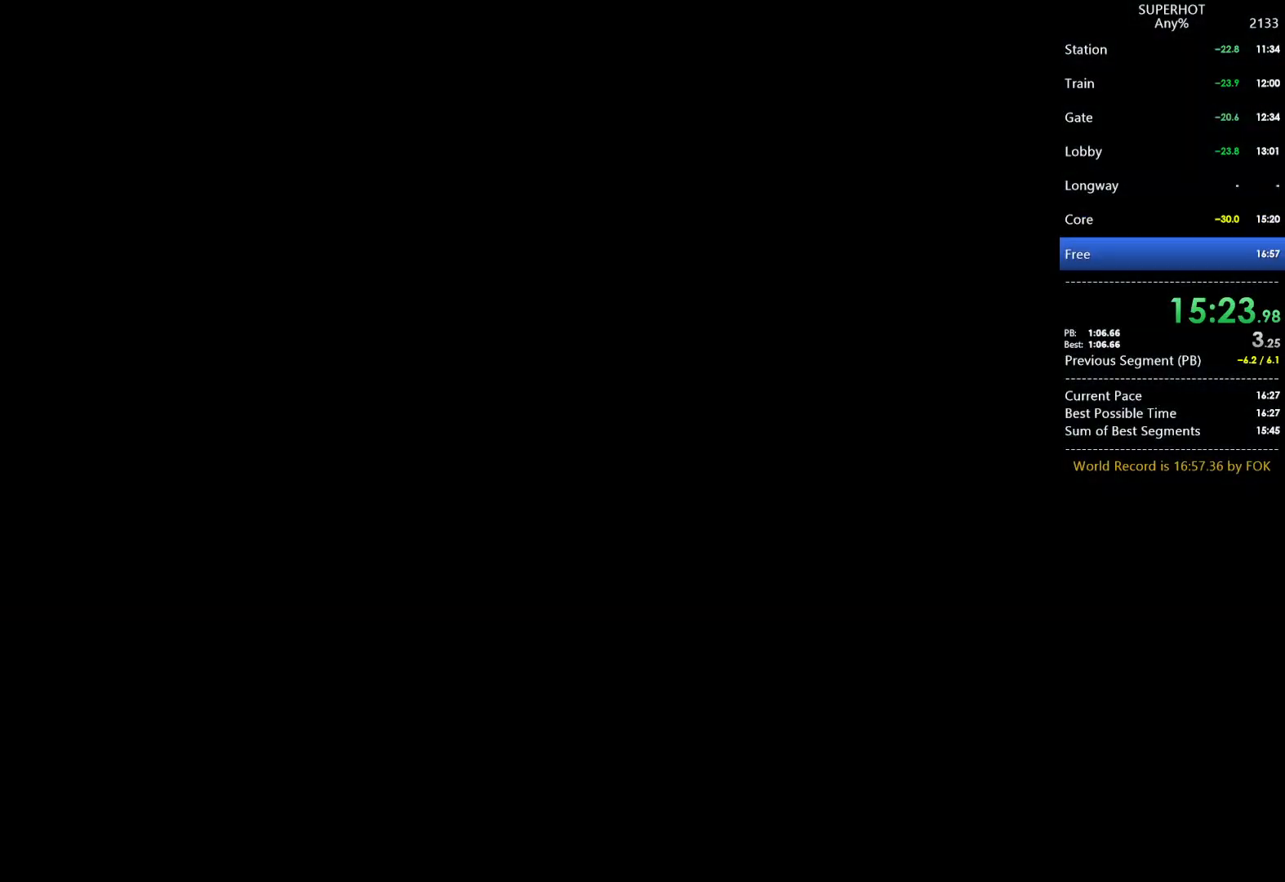
{"keys": [], "mouse": [], "events": []}
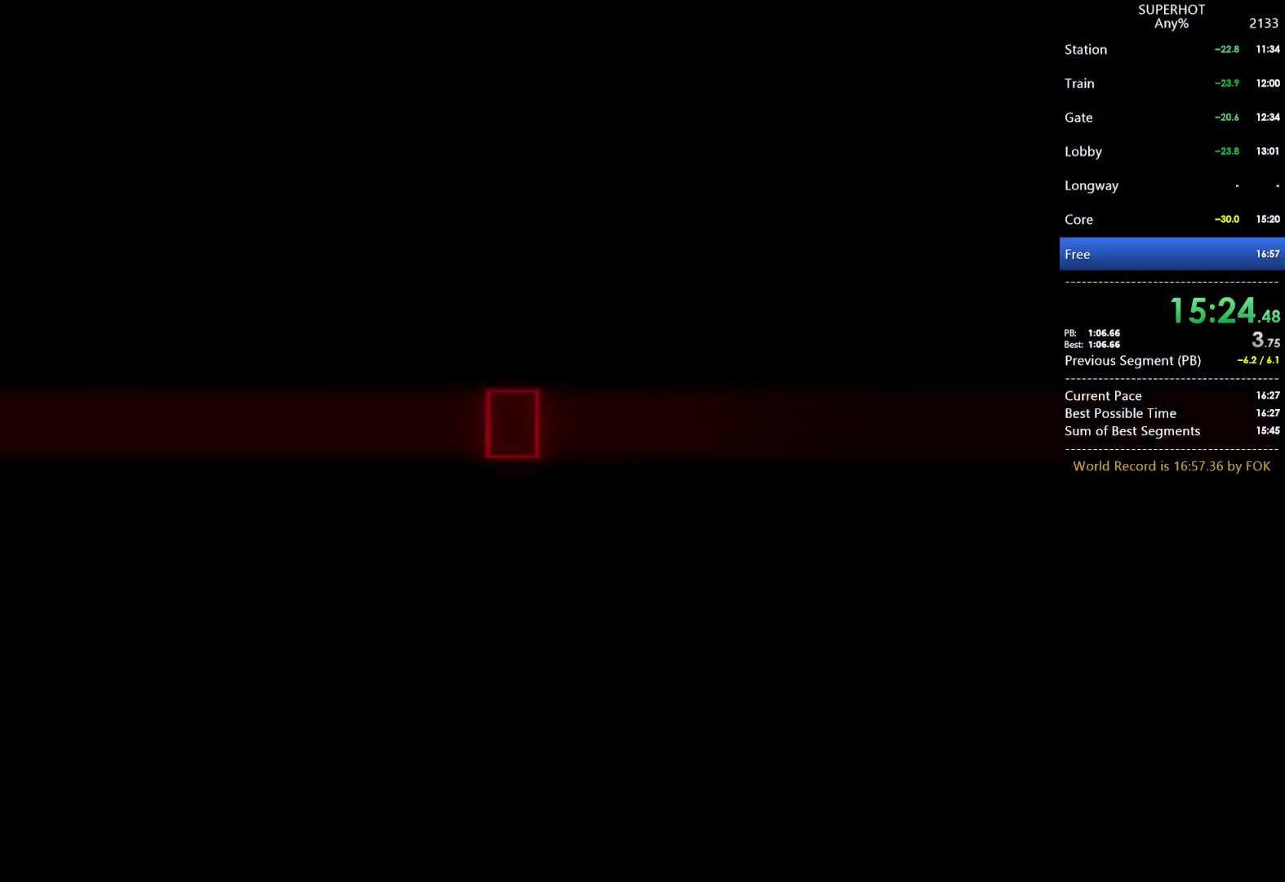
{"keys": ["w"], "mouse": [], "events": [[367, "w", "down"]]}
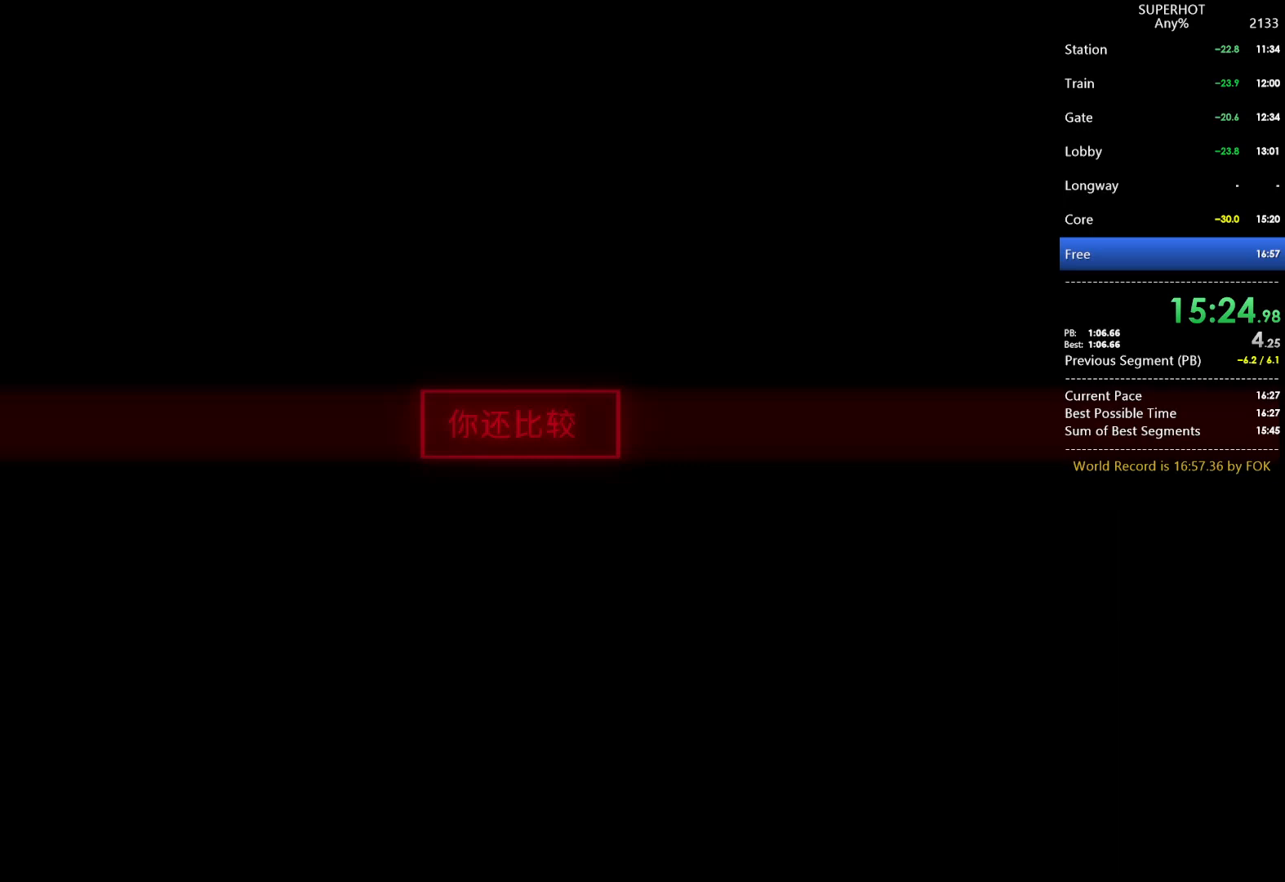
{"keys": ["w"], "mouse": [], "events": []}
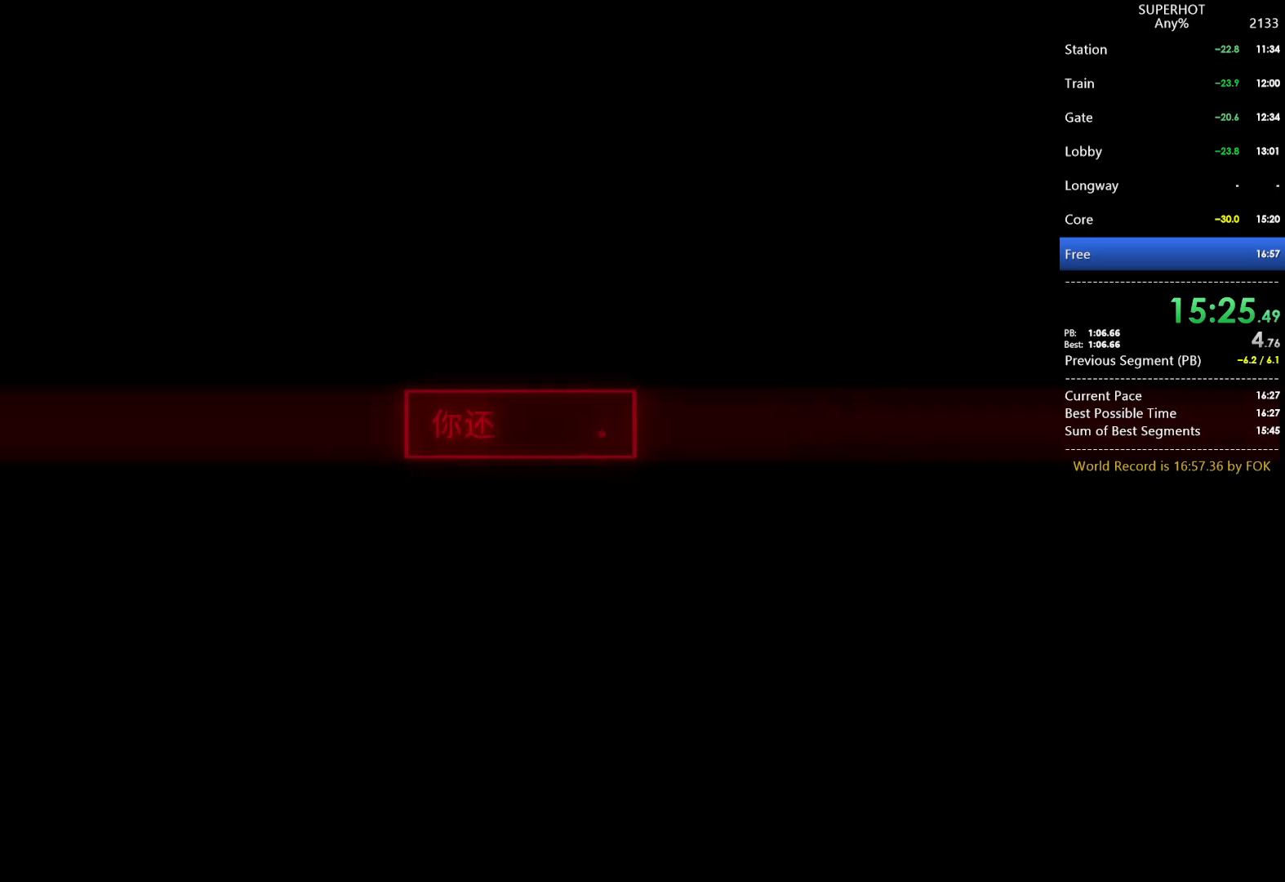
{"keys": ["w"], "mouse": [], "events": []}
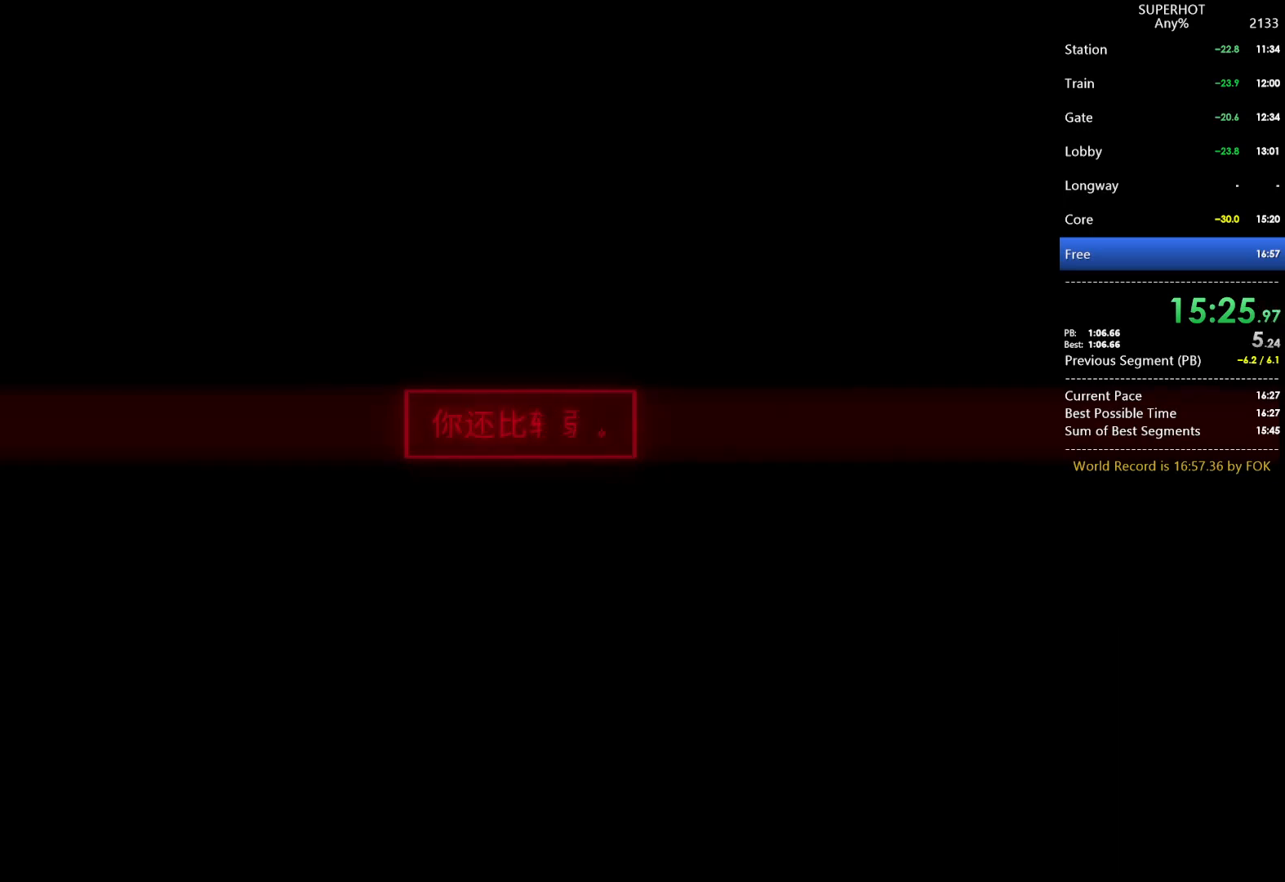
{"keys": ["w"], "mouse": [], "events": []}
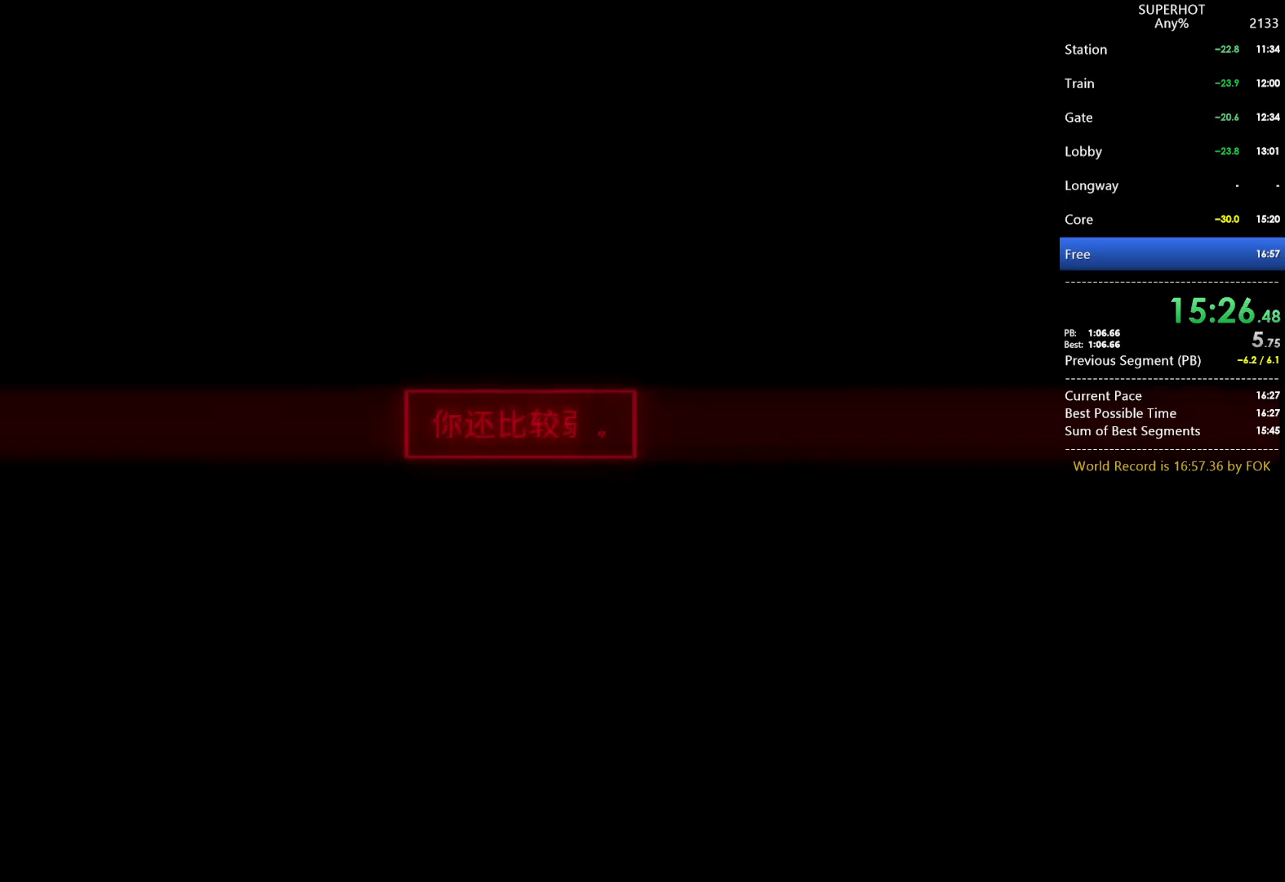
{"keys": ["w"], "mouse": [], "events": []}
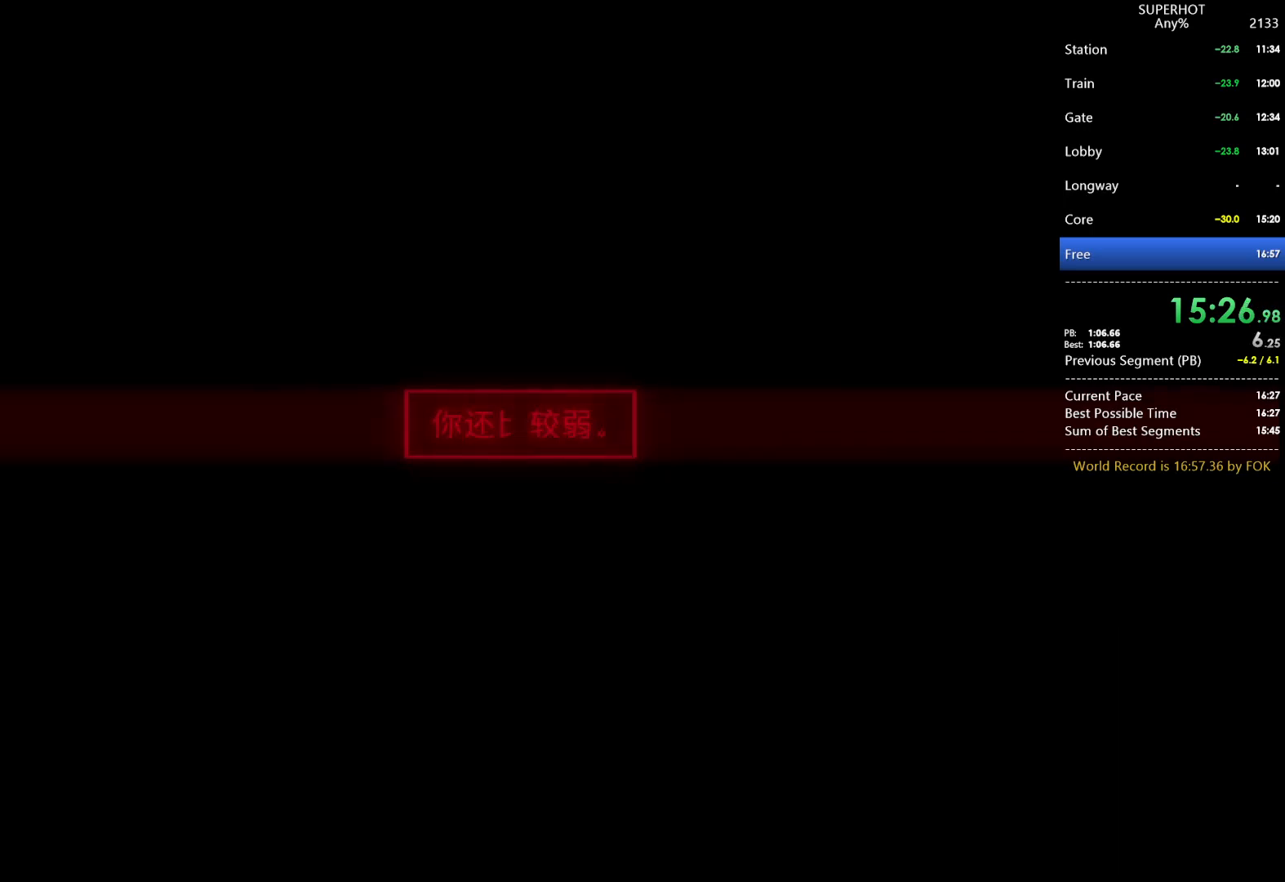
{"keys": ["w"], "mouse": [], "events": []}
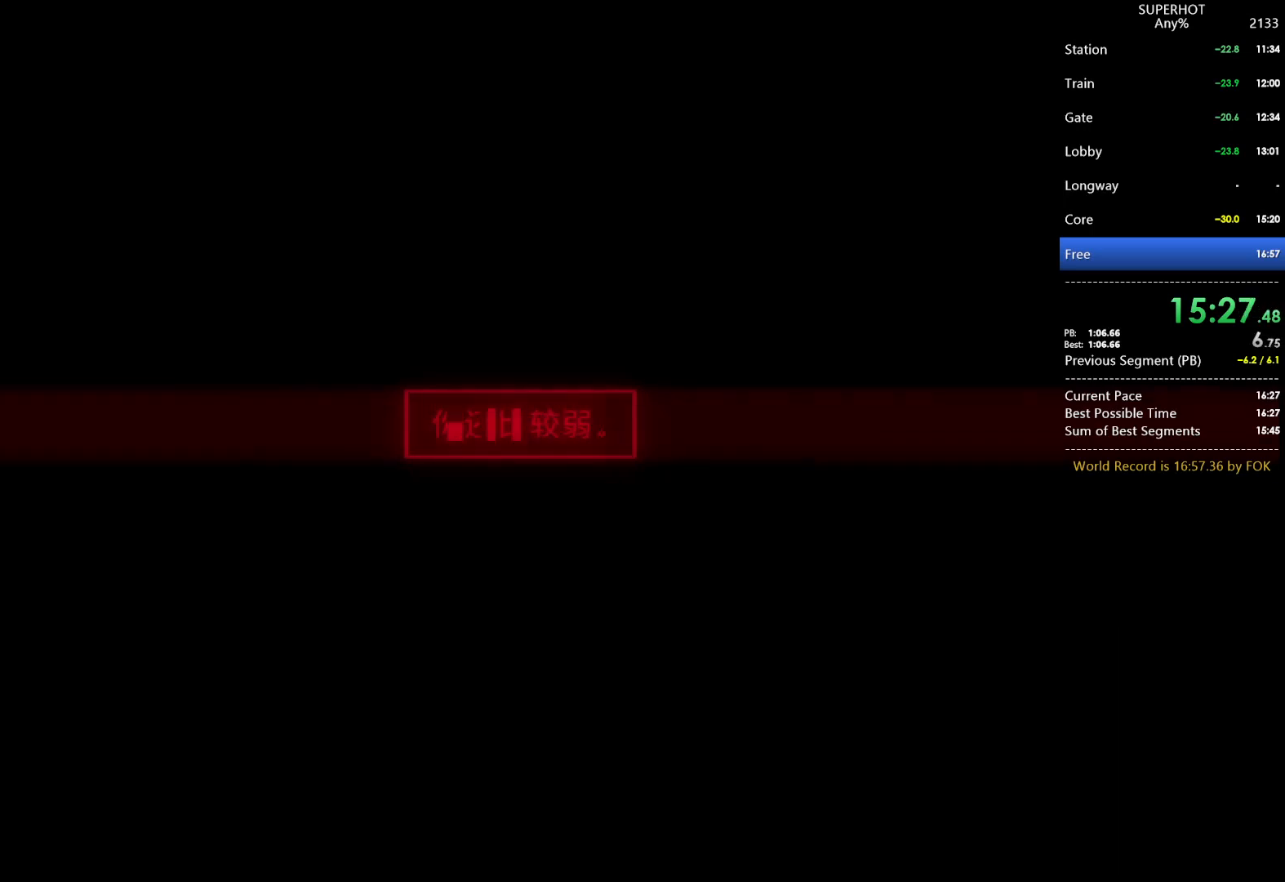
{"keys": ["w"], "mouse": [], "events": []}
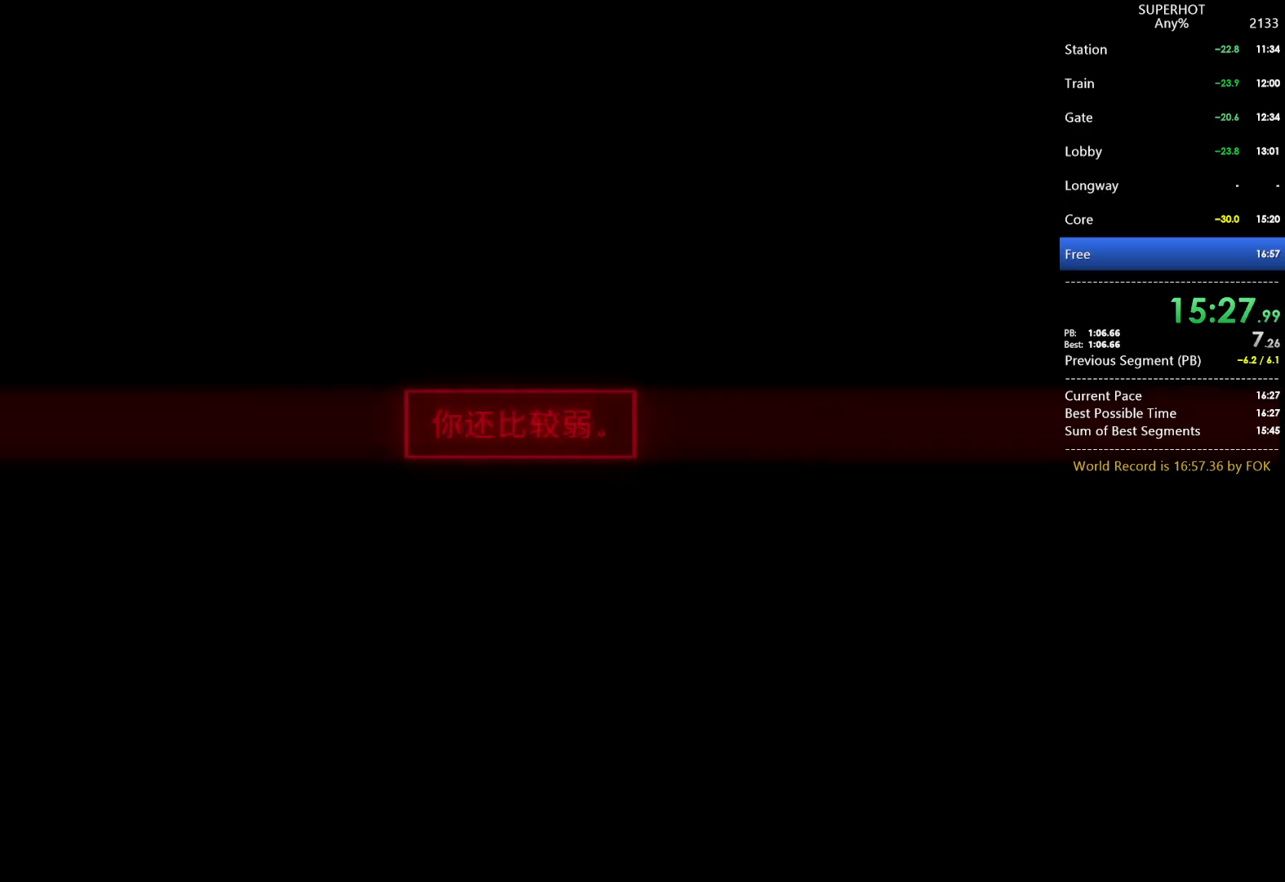
{"keys": ["w"], "mouse": [], "events": []}
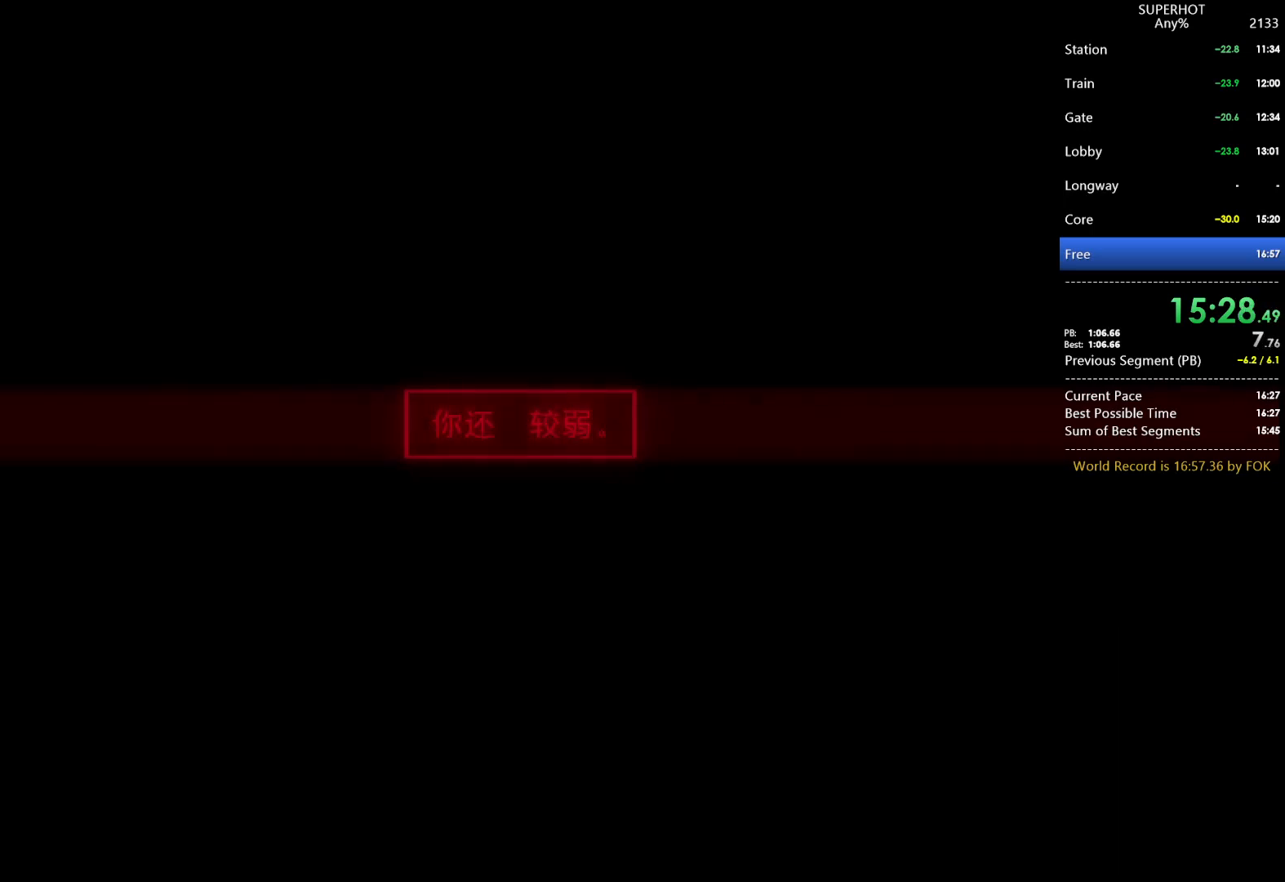
{"keys": ["w"], "mouse": [], "events": []}
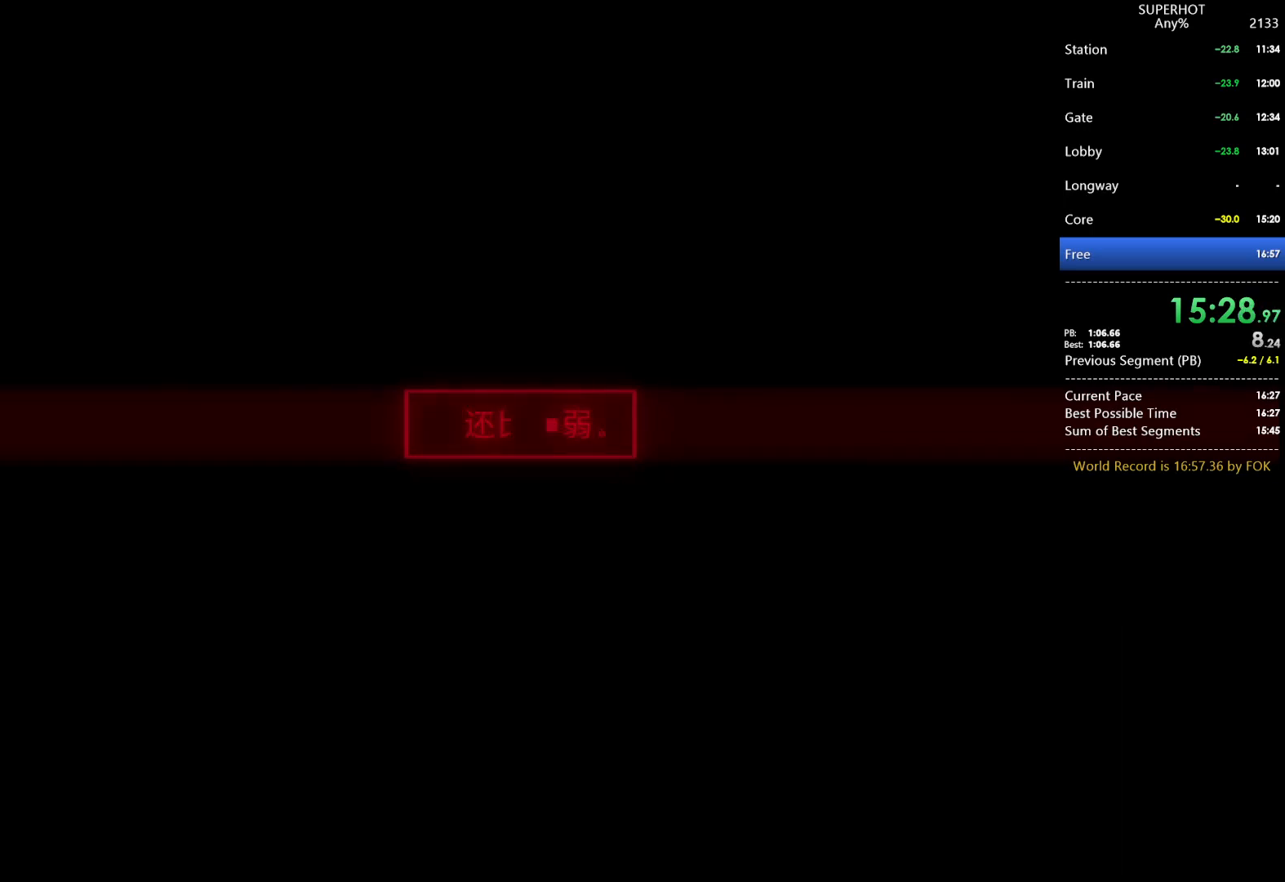
{"keys": ["w"], "mouse": [], "events": []}
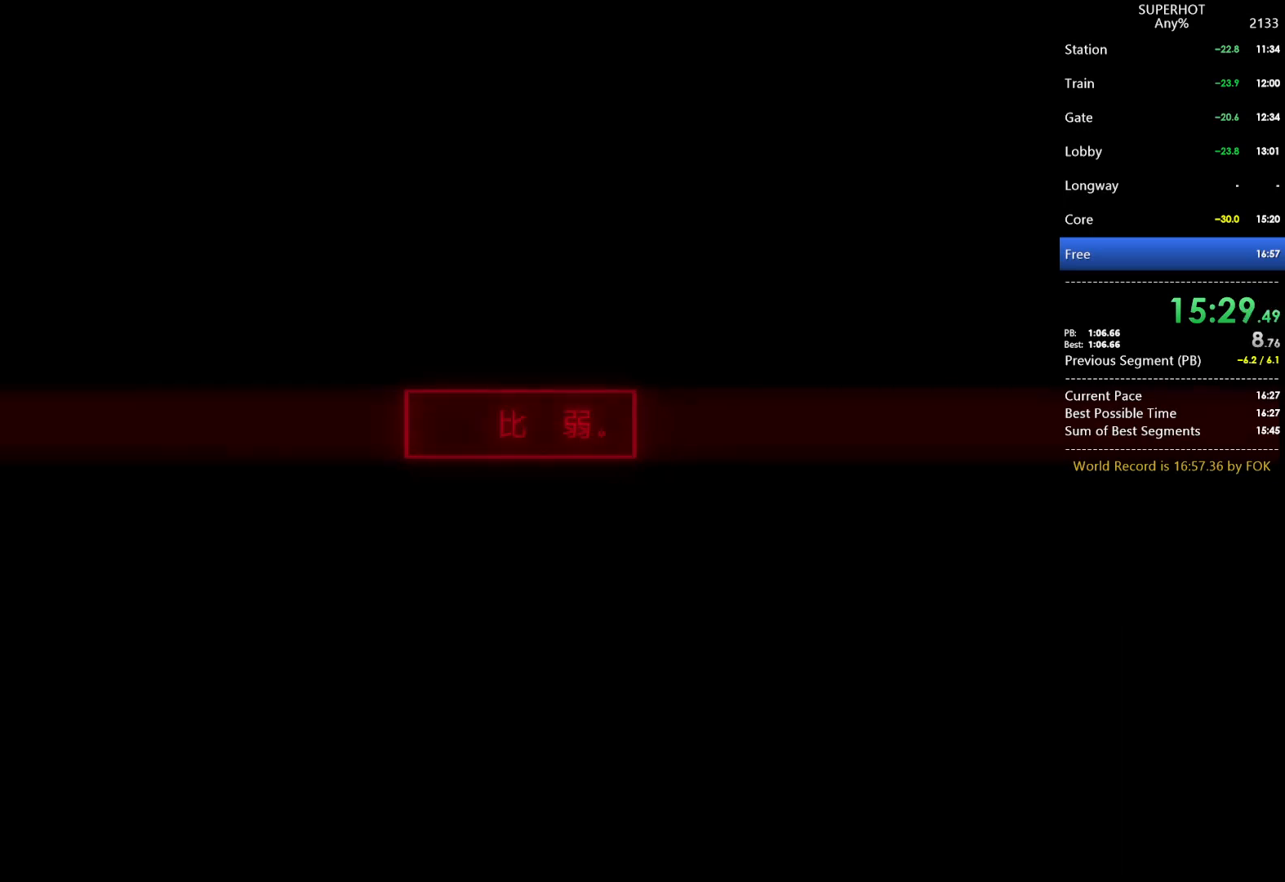
{"keys": ["w"], "mouse": [], "events": []}
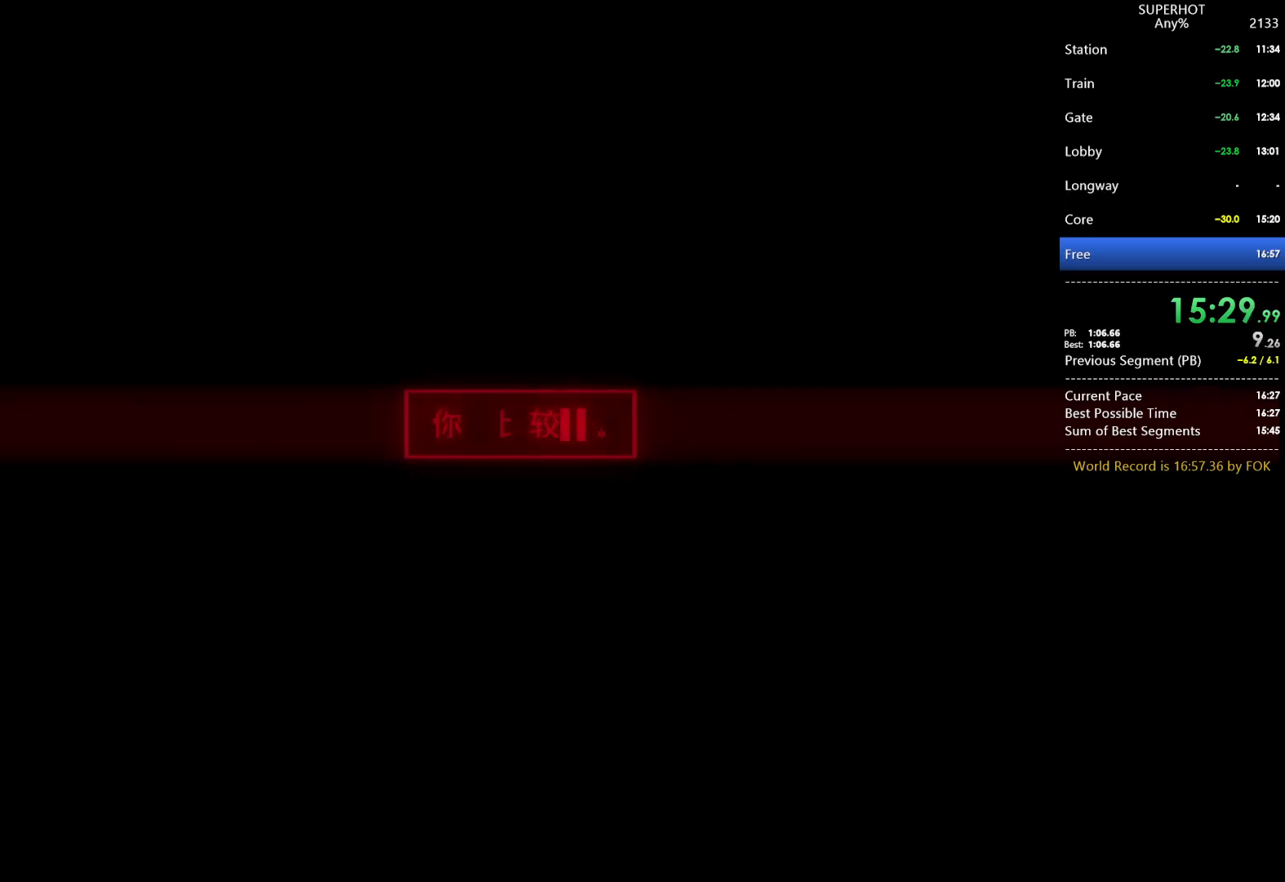
{"keys": [], "mouse": [], "events": [[133, "w", "up"]]}
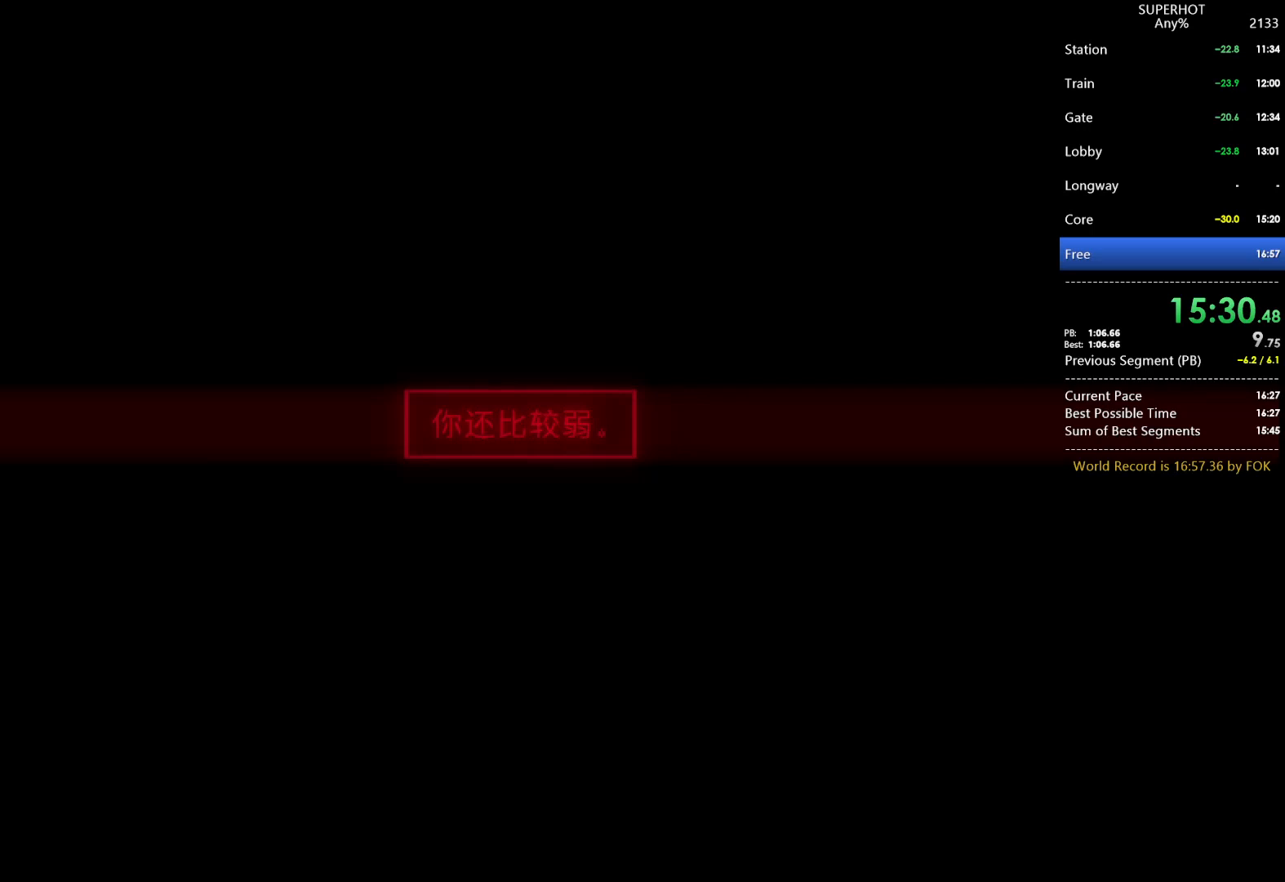
{"keys": [], "mouse": [], "events": []}
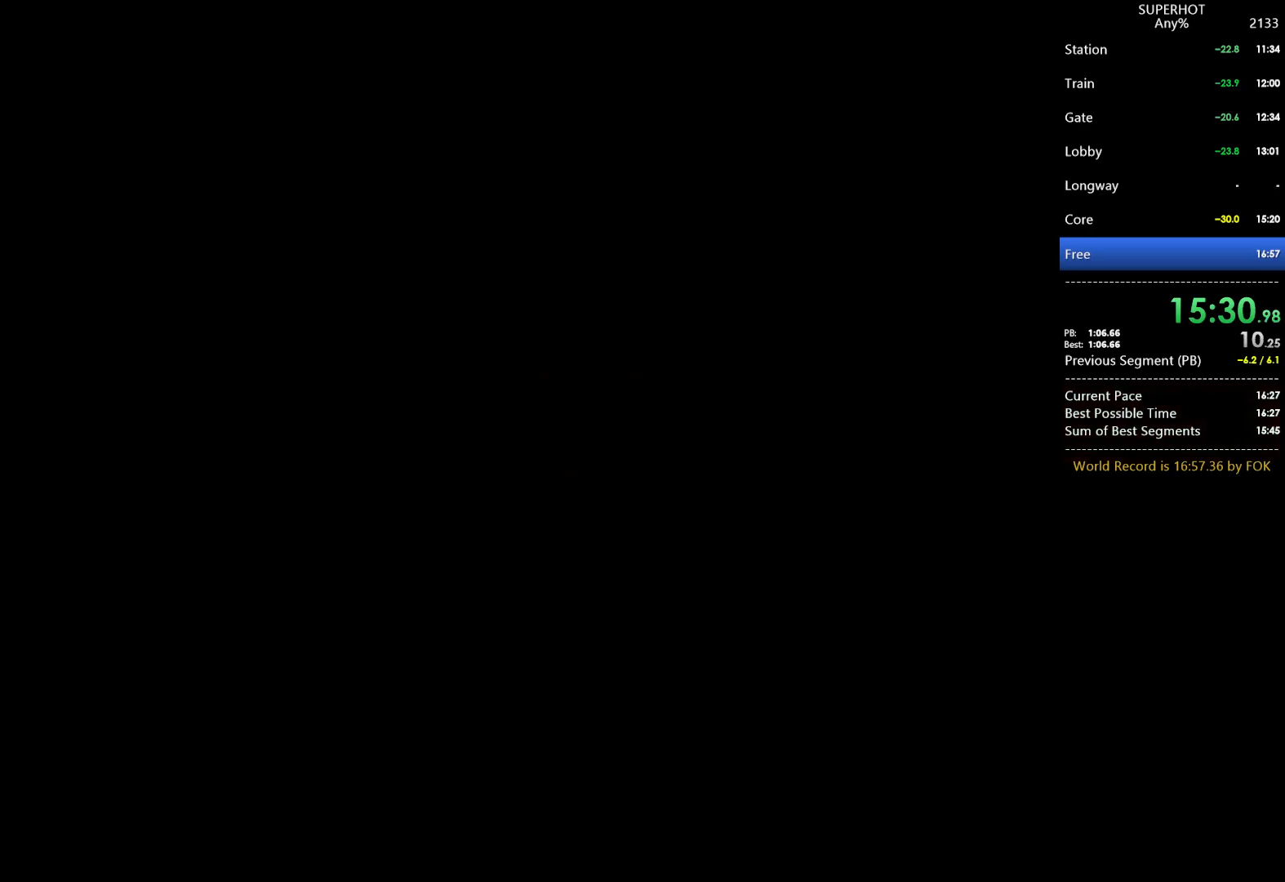
{"keys": [], "mouse": [], "events": []}
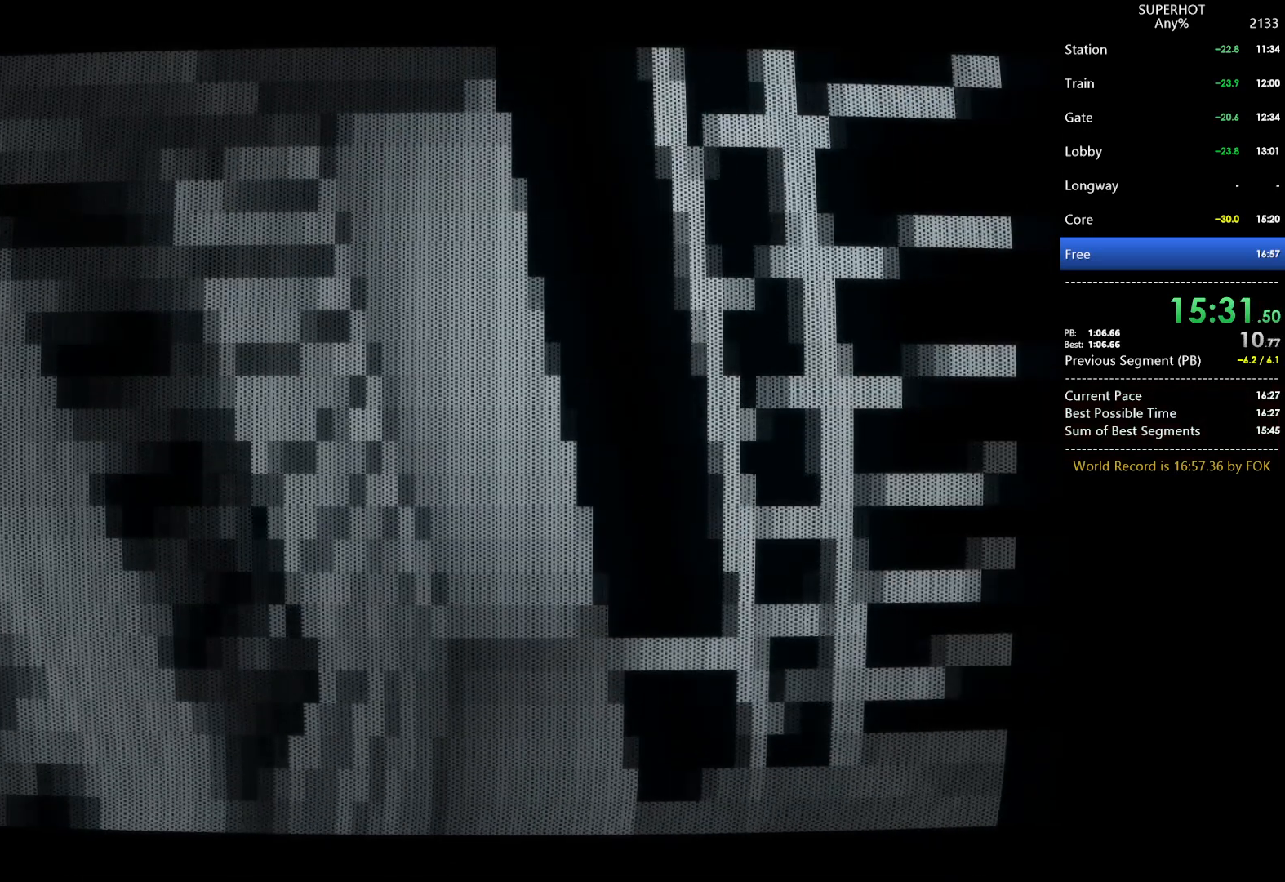
{"keys": [], "mouse": [], "events": []}
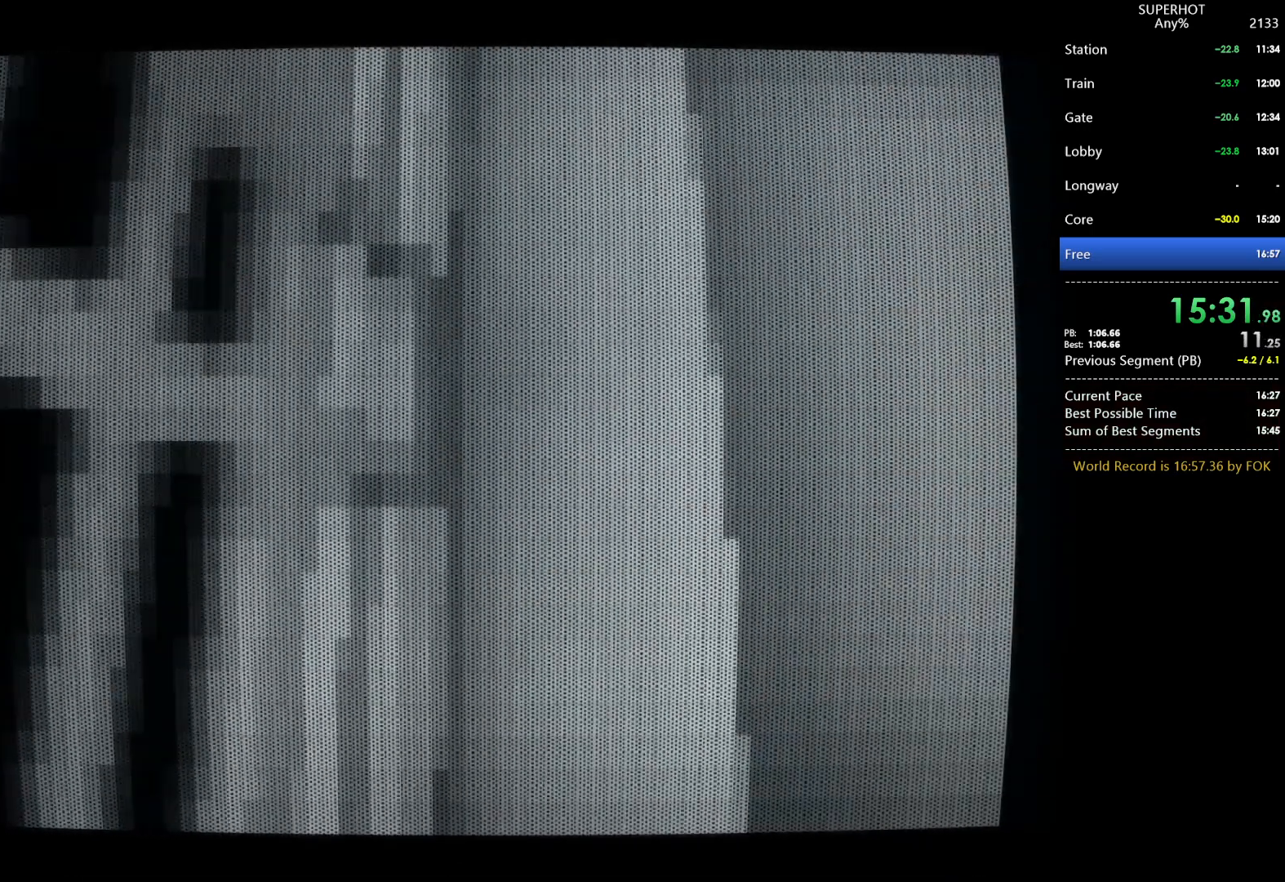
{"keys": ["w"], "mouse": [], "events": [[233, "w", "down"]]}
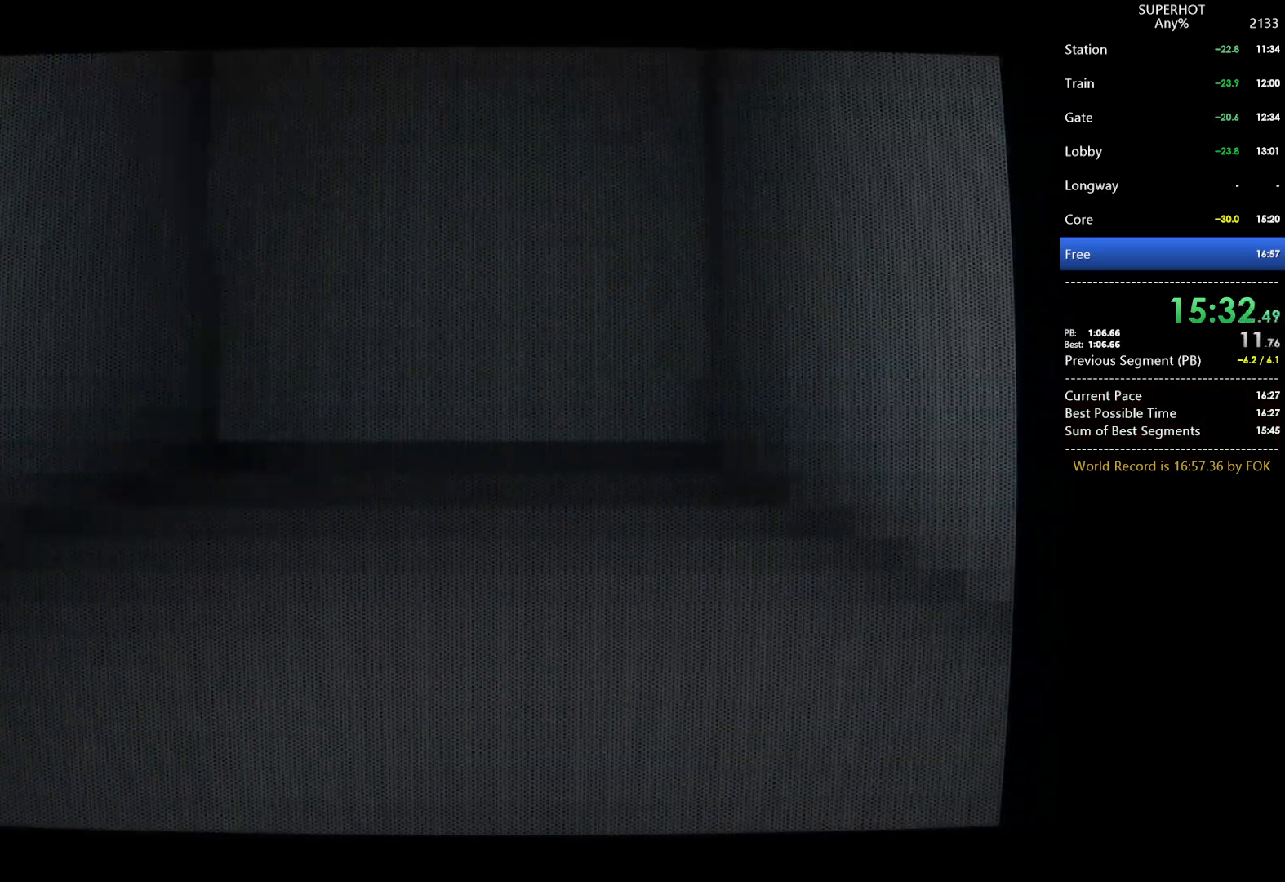
{"keys": ["w"], "mouse": [], "events": []}
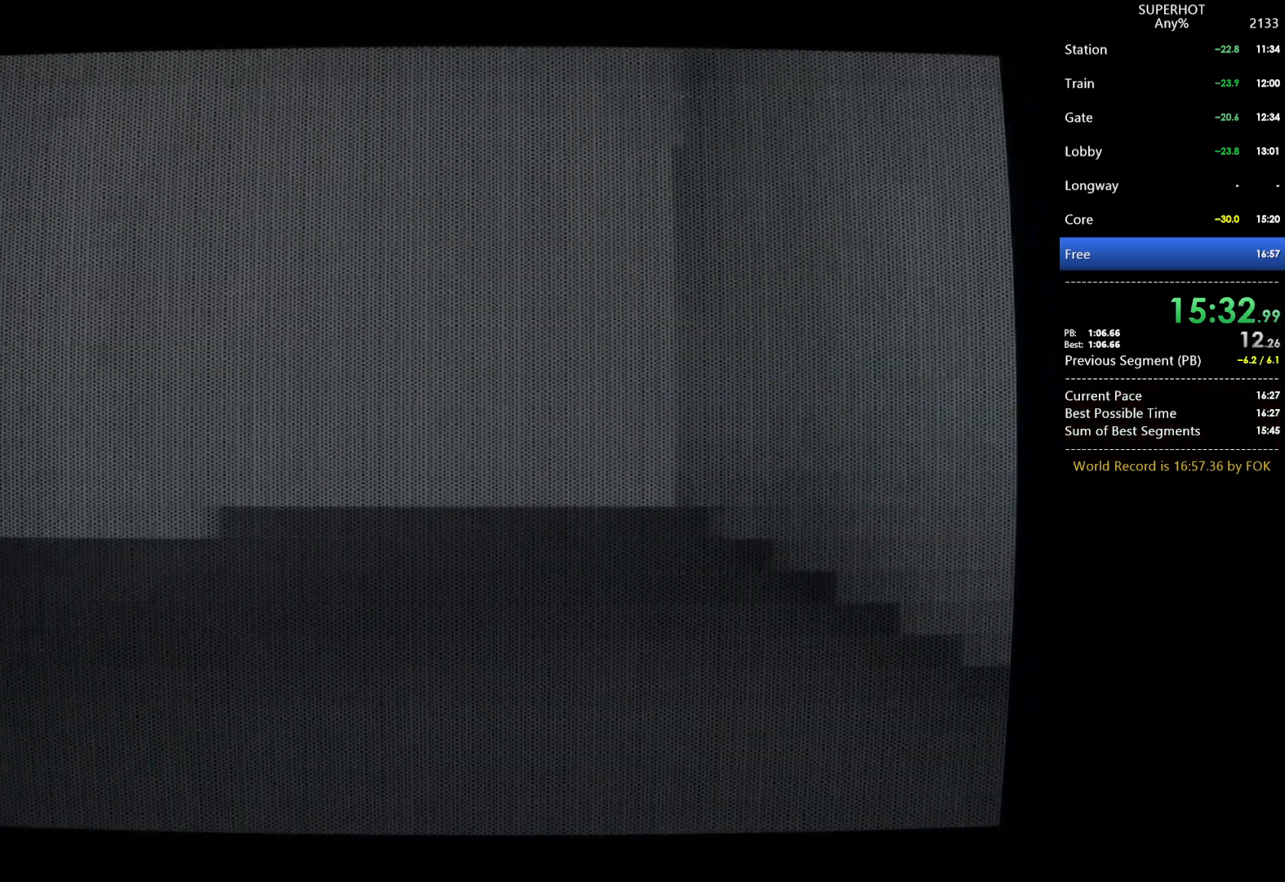
{"keys": [], "mouse": [], "events": [[33, "w", "up"]]}
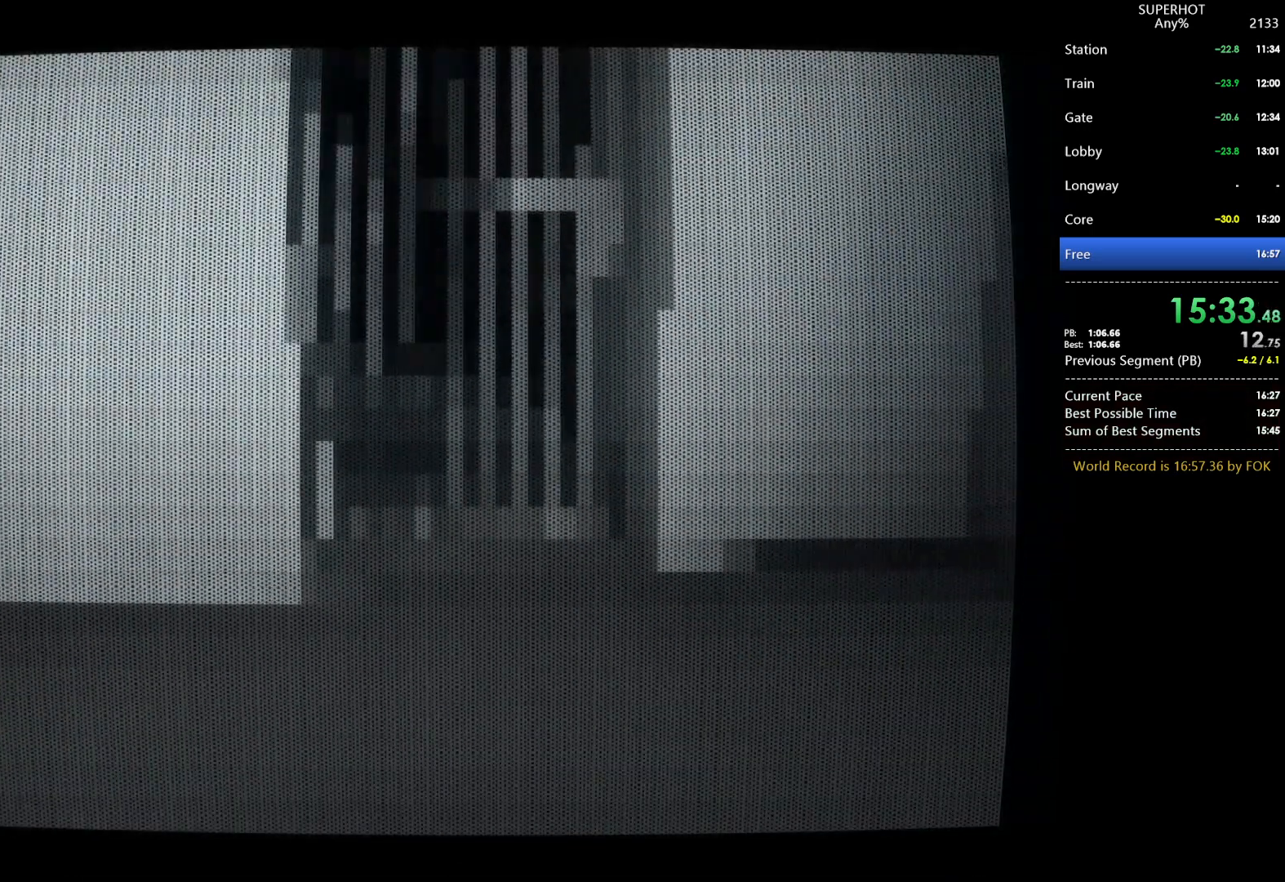
{"keys": ["w"], "mouse": [], "events": [[100, "w", "down"]]}
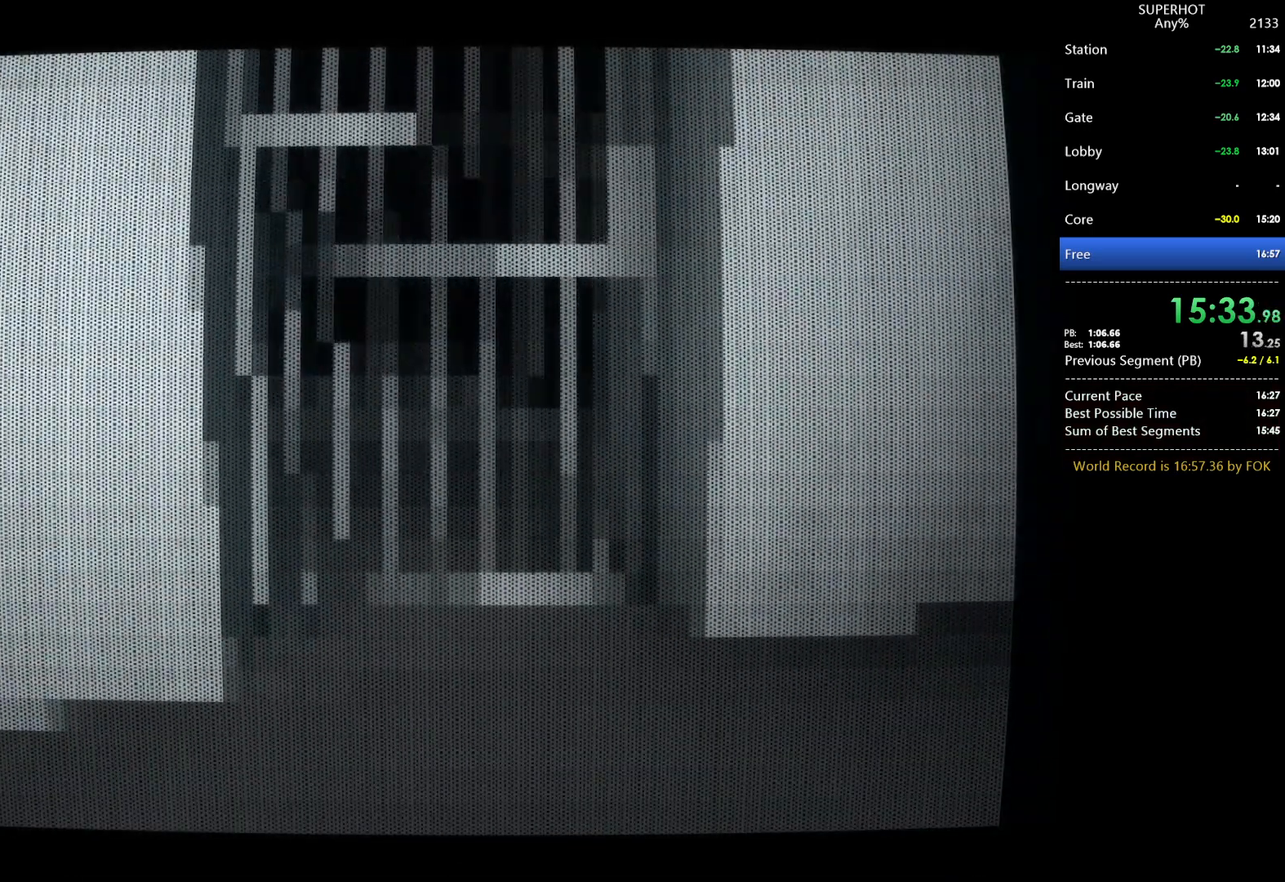
{"keys": ["w"], "mouse": [], "events": []}
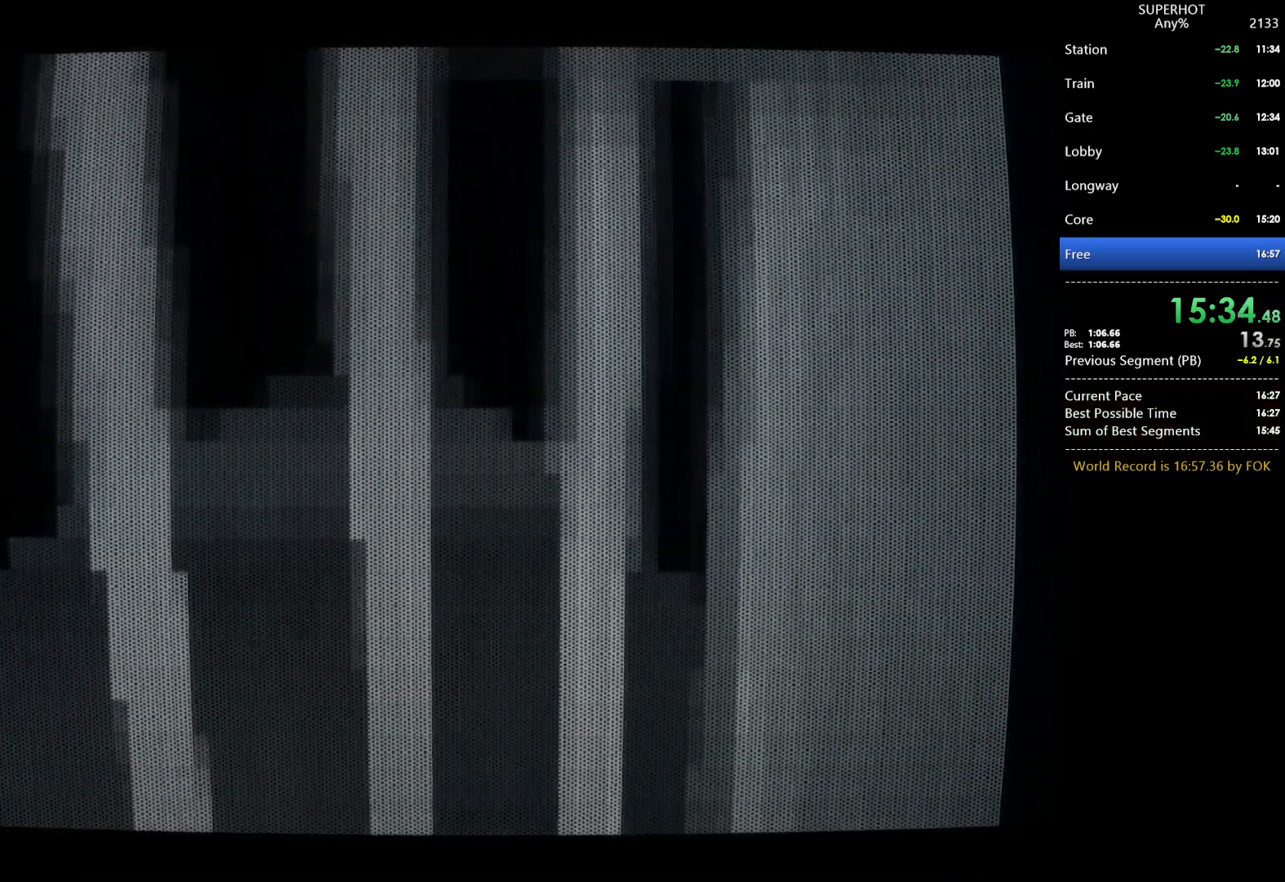
{"keys": ["w"], "mouse": [], "events": [[33, "d", "down"], [300, "d", "up"]]}
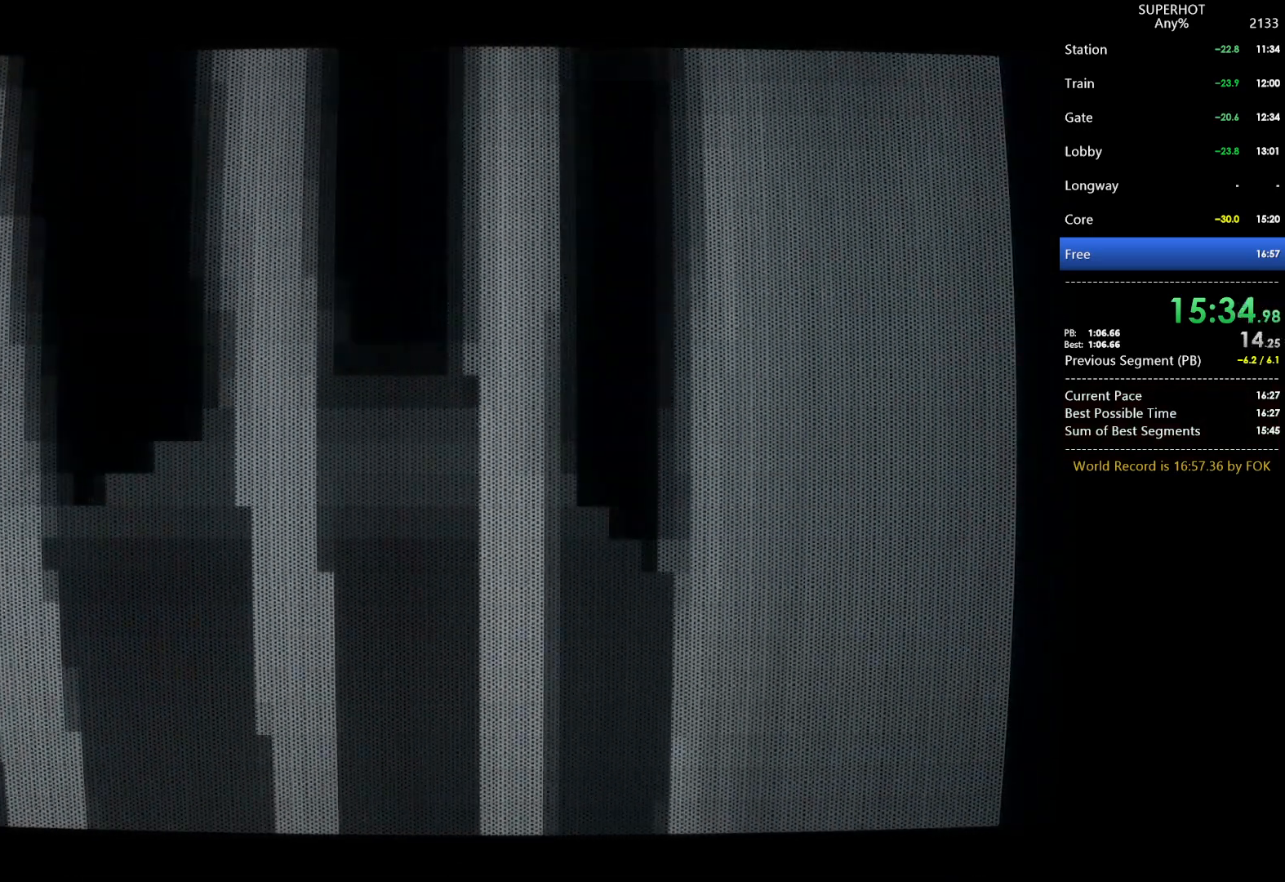
{"keys": [], "mouse": [], "events": [[33, "w", "up"]]}